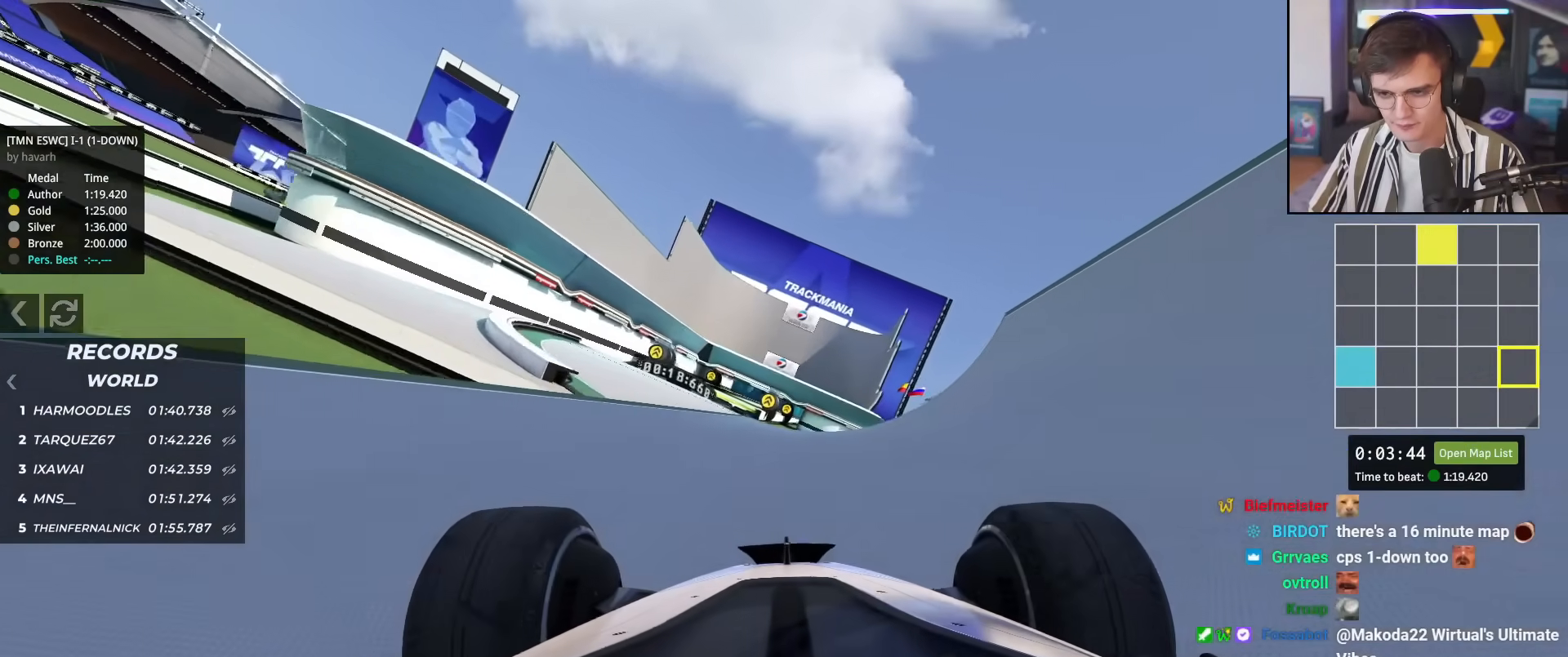
Gameplay with keyboard; each line is a JSON object with the keys held at the frame after it. "events" lists presses ("down") and releases ("up") of "brake", "down", "left", "right" and "up" between this image and that frame as [ms after this image, input, new state], when the widget could be followed in between. No other keys are recorded. Mouse input is not recorded. Key names are as the overlay labels them; some are game actions (e.g. jump) rather than physical keys.
{"keys": ["down", "left"], "events": [[150, "down", "down"], [150, "right", "down"], [284, "right", "up"], [467, "left", "down"]]}
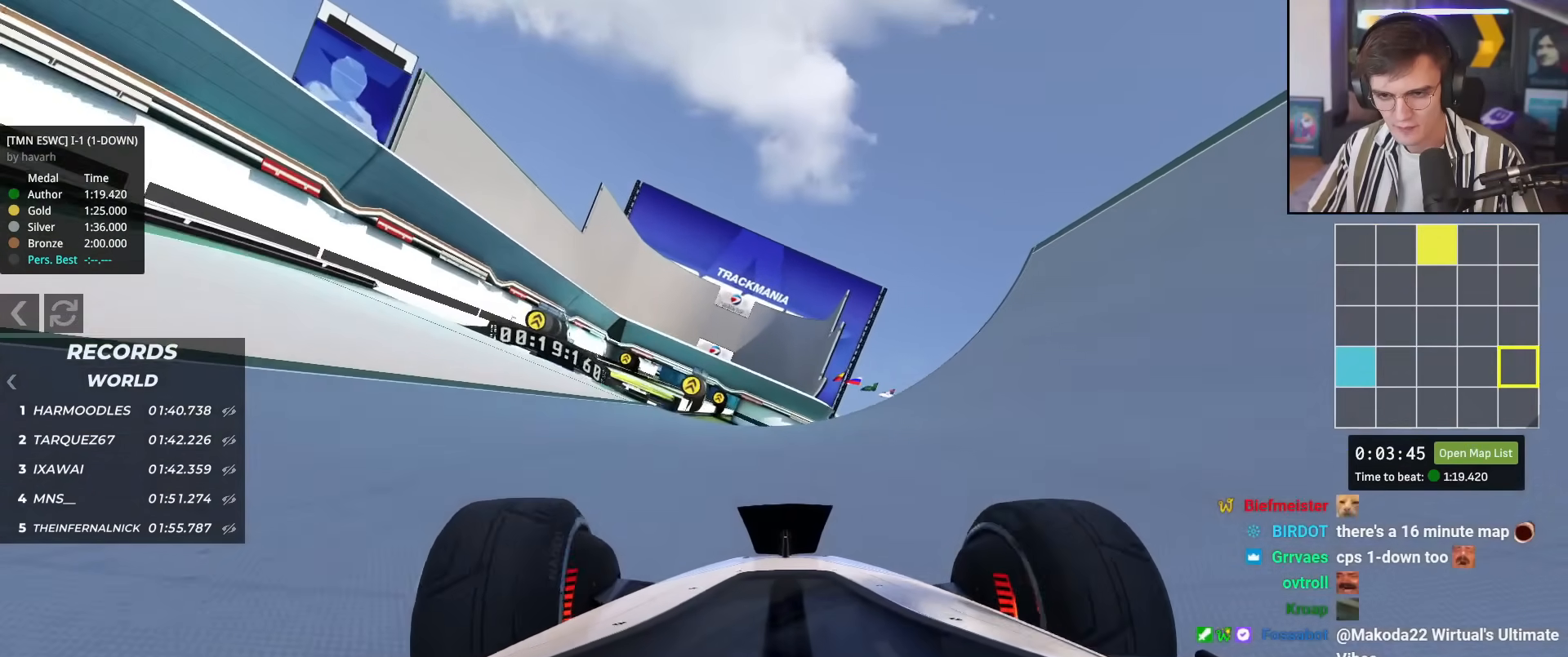
{"keys": [], "events": [[16, "down", "up"], [16, "left", "up"], [350, "down", "down"], [350, "left", "down"], [450, "left", "up"], [484, "down", "up"]]}
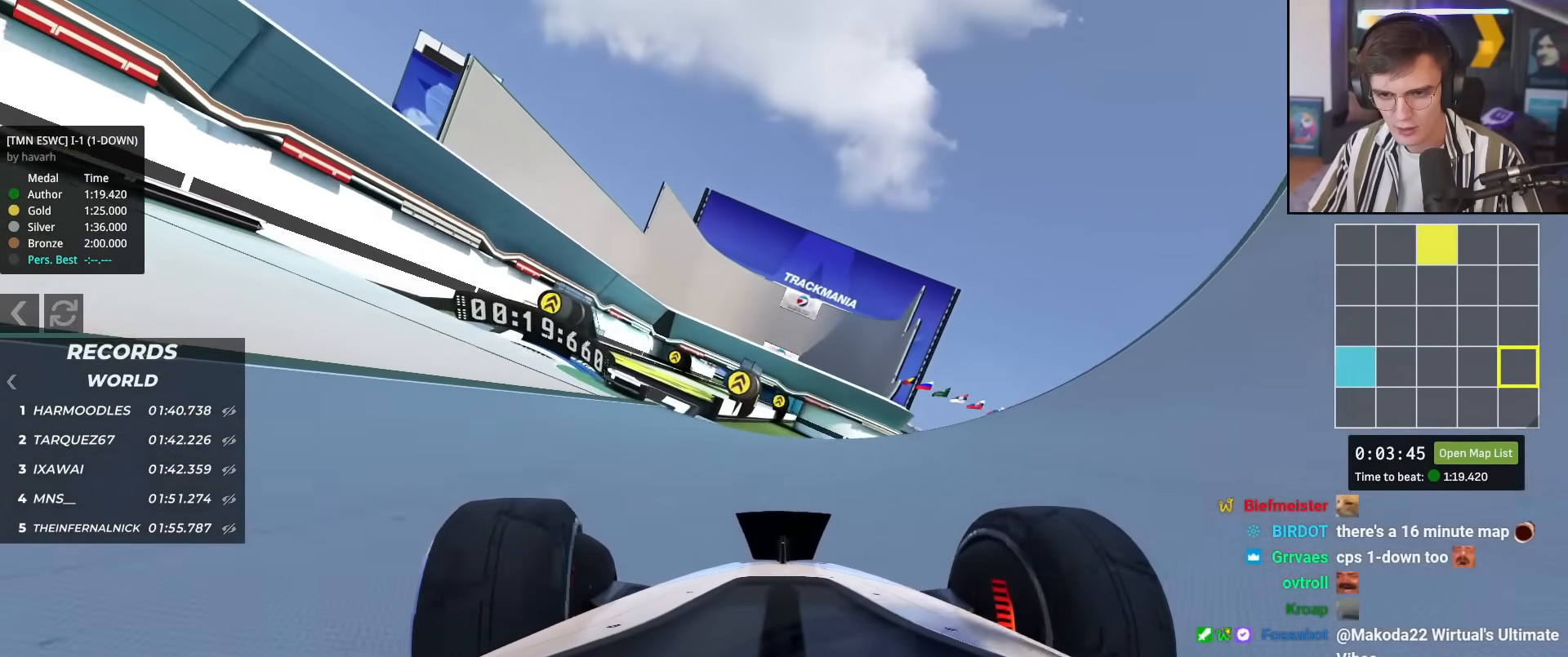
{"keys": ["down"], "events": [[267, "down", "down"]]}
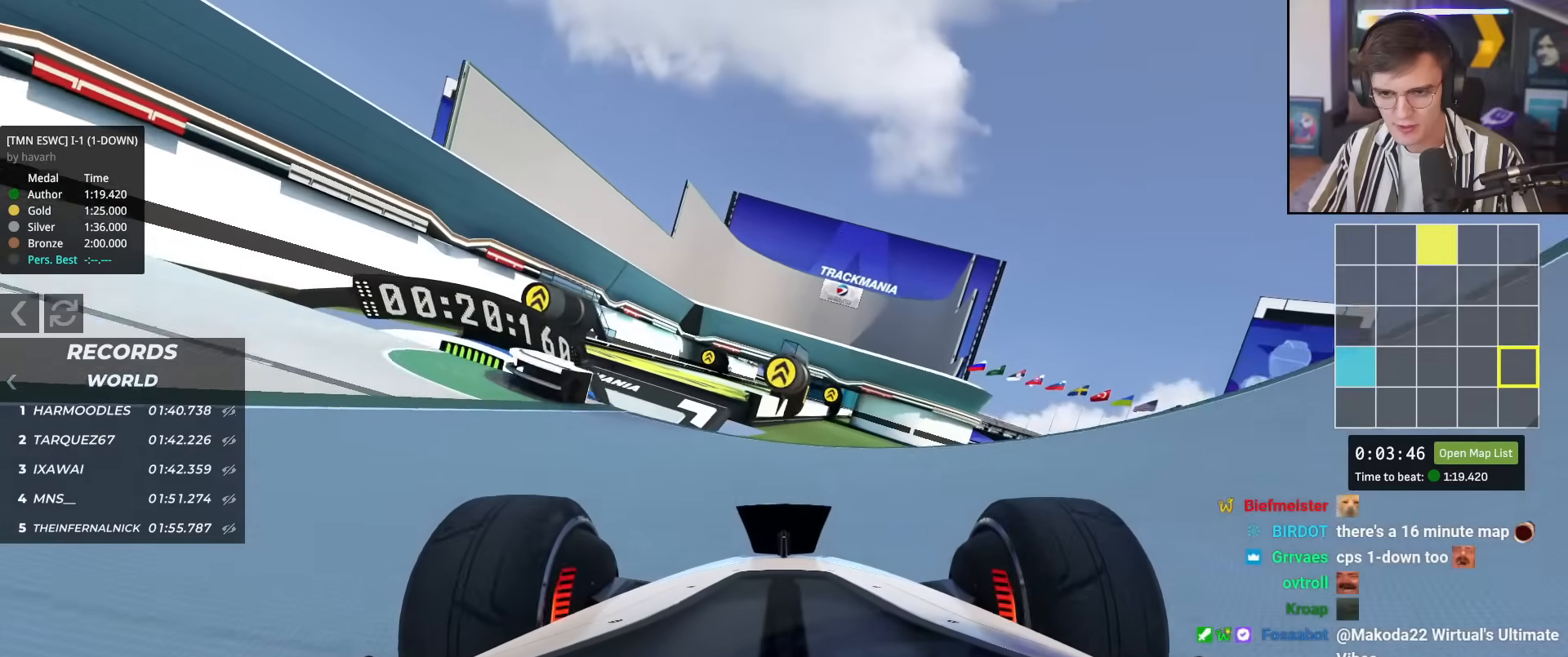
{"keys": [], "events": [[150, "down", "up"], [150, "left", "down"], [484, "left", "up"]]}
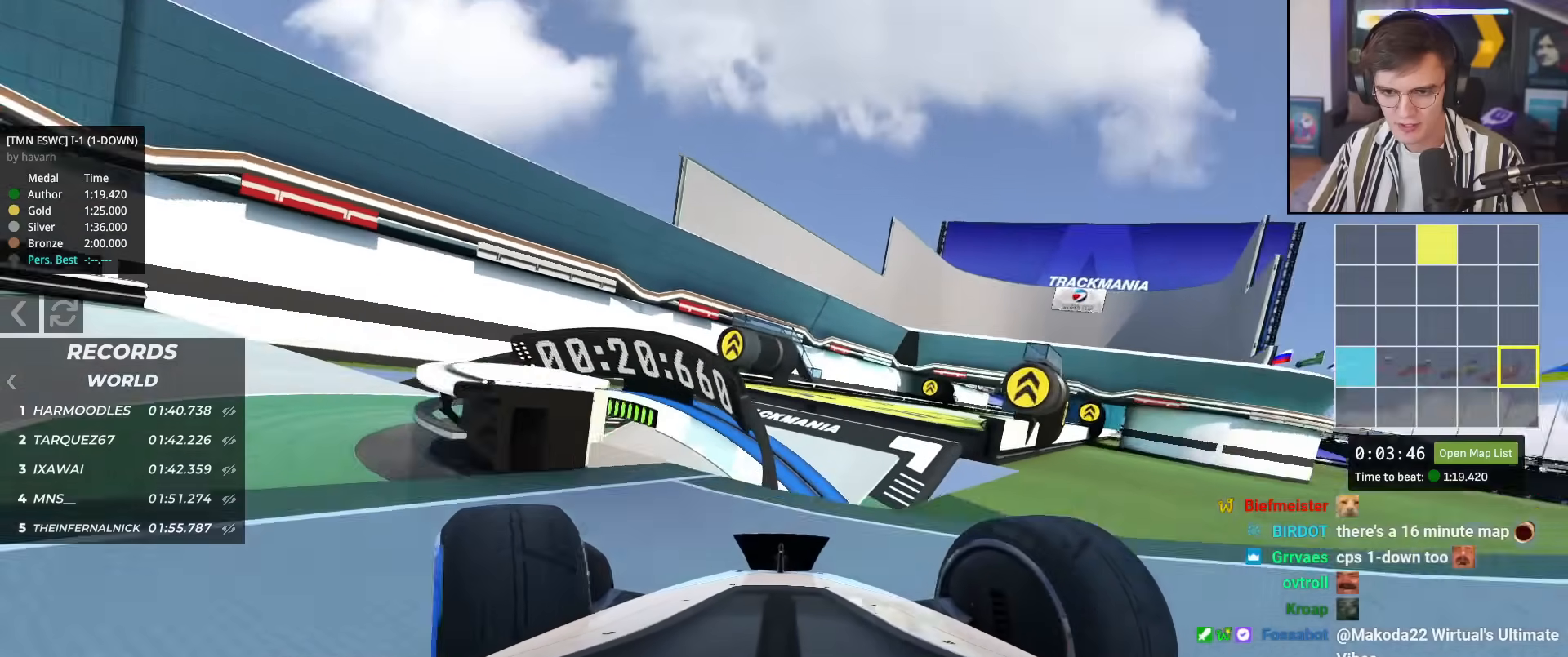
{"keys": ["up"], "events": [[67, "left", "down"], [117, "left", "up"], [200, "right", "down"], [301, "right", "up"], [401, "right", "down"], [401, "up", "down"], [484, "right", "up"]]}
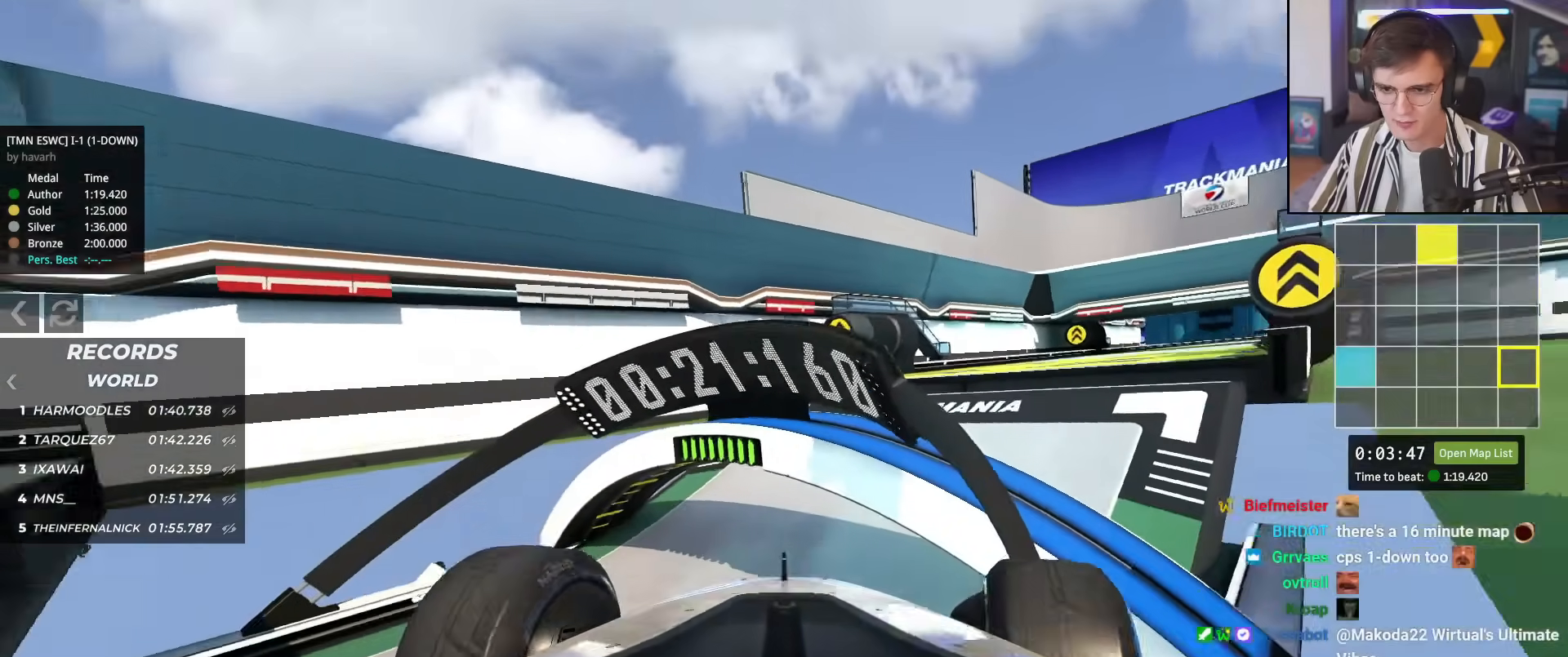
{"keys": ["left", "up"], "events": [[83, "left", "down"], [267, "brake", "down"], [367, "brake", "up"]]}
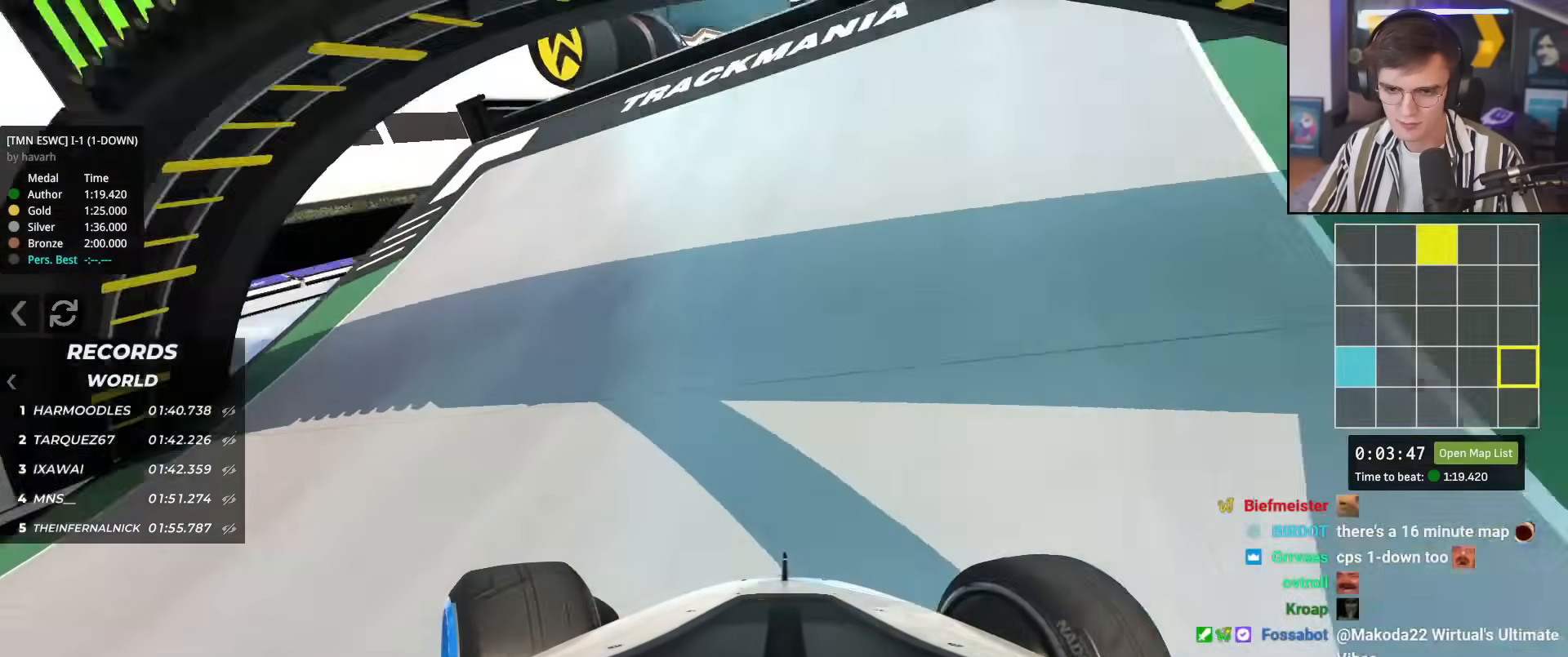
{"keys": ["right", "up"], "events": [[234, "left", "up"], [284, "right", "down"]]}
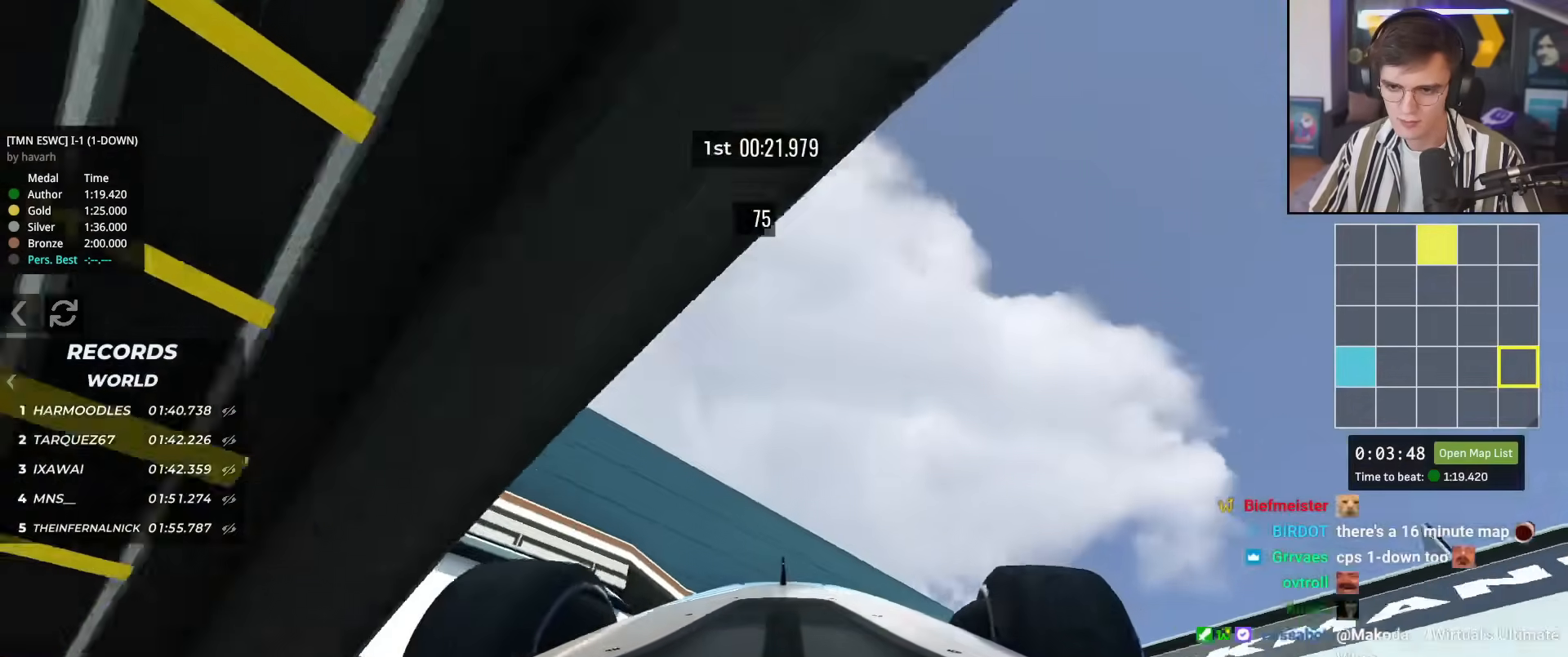
{"keys": ["right", "up"], "events": [[350, "right", "up"], [450, "right", "down"]]}
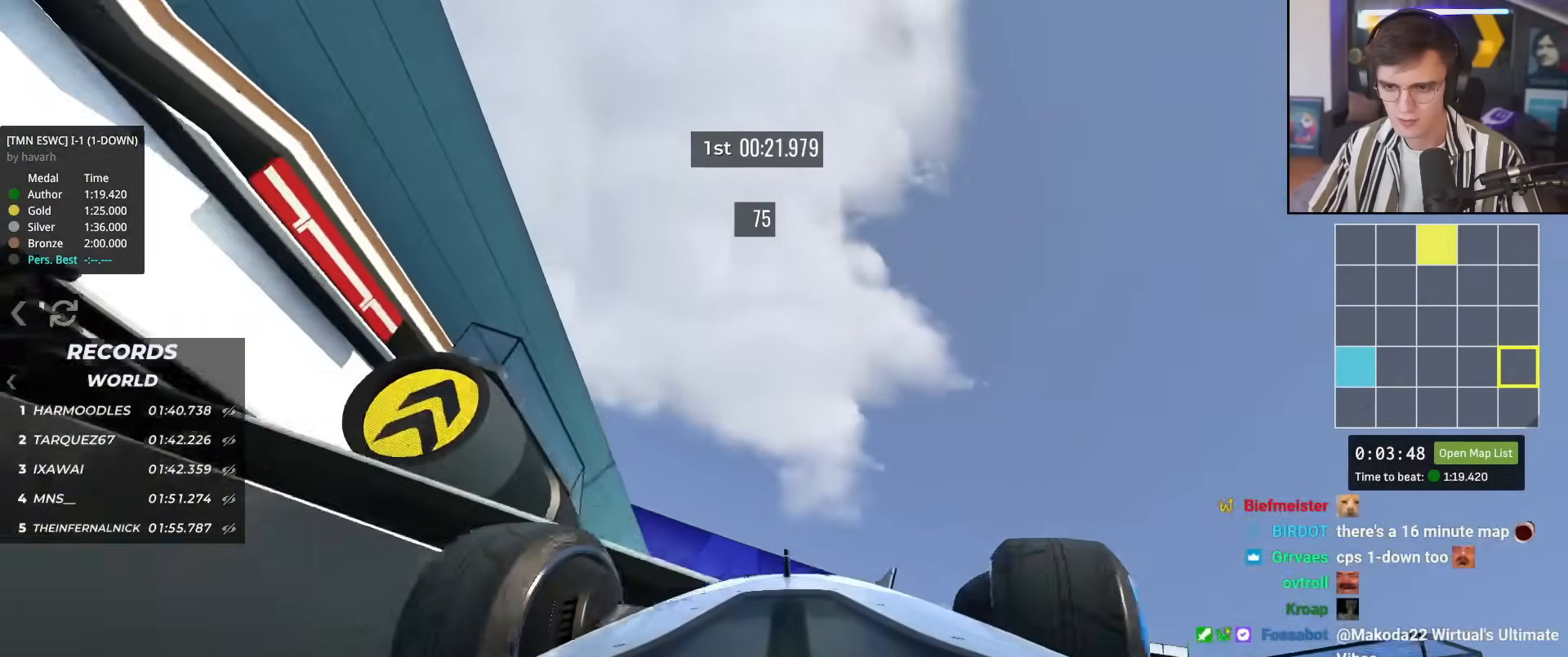
{"keys": ["left", "up"], "events": [[184, "right", "up"], [267, "left", "down"], [317, "left", "up"], [417, "left", "down"]]}
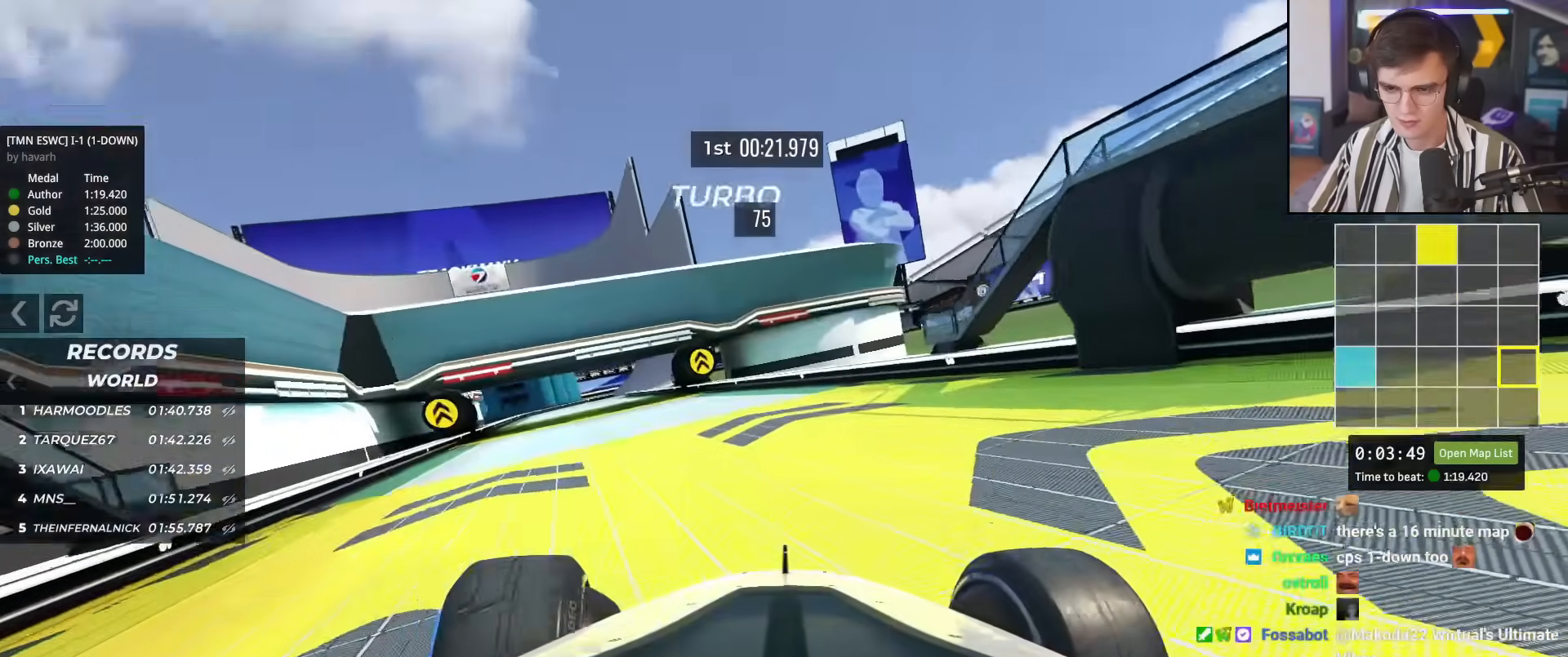
{"keys": ["left", "up"], "events": []}
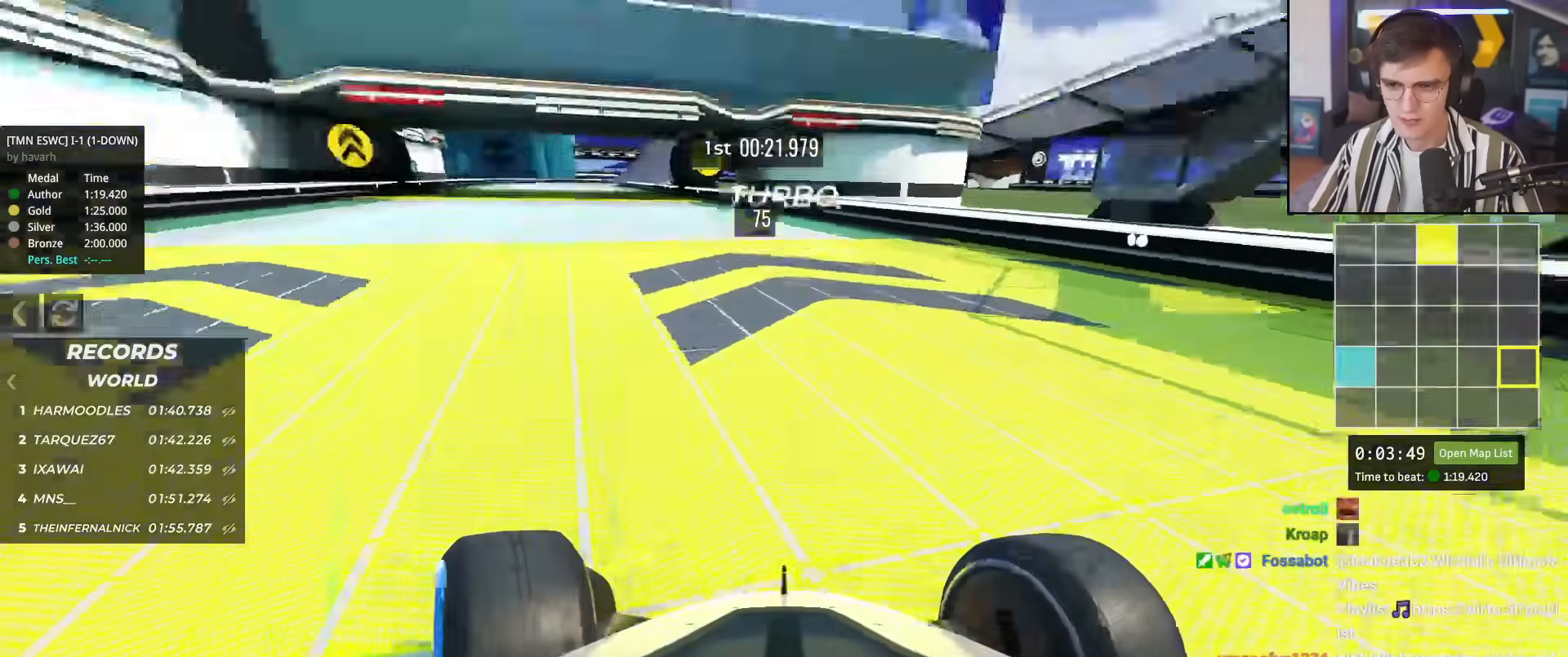
{"keys": ["up"], "events": [[117, "left", "up"], [167, "right", "down"], [250, "right", "up"]]}
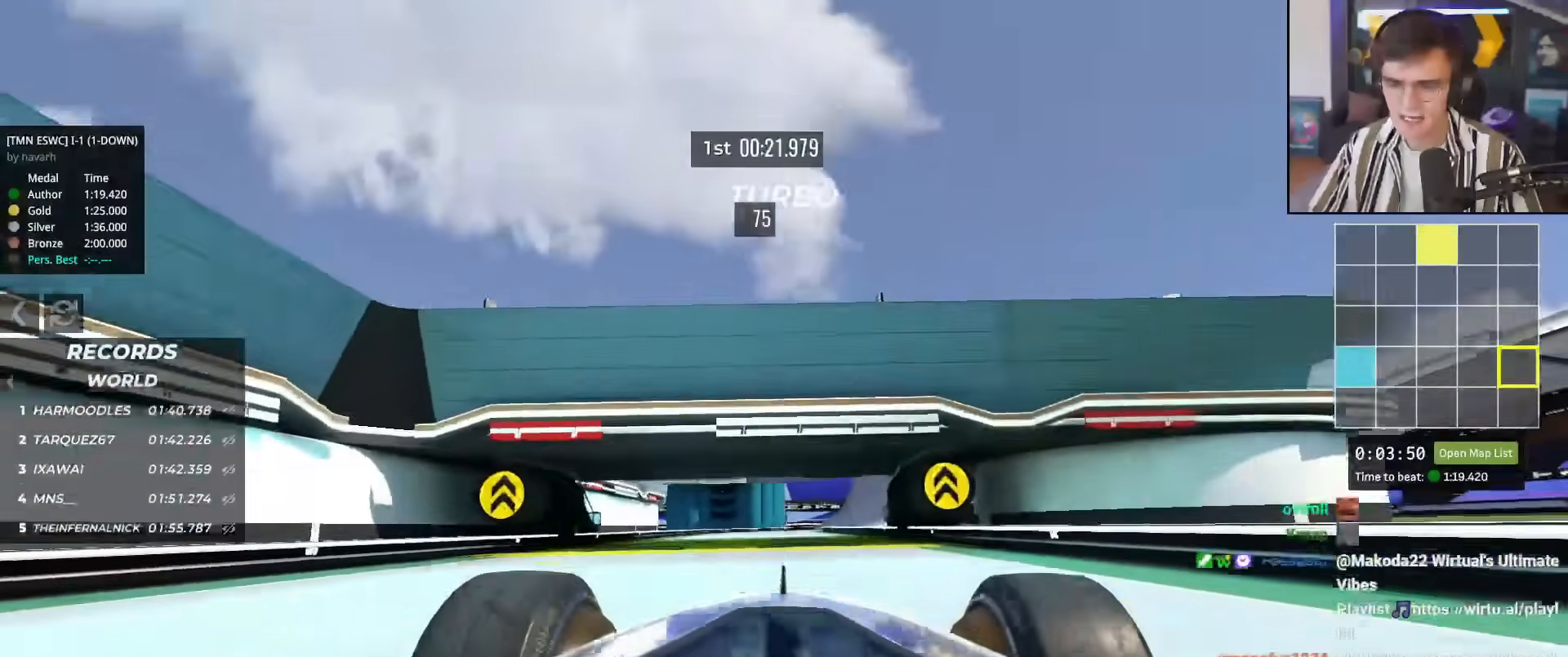
{"keys": ["up"], "events": []}
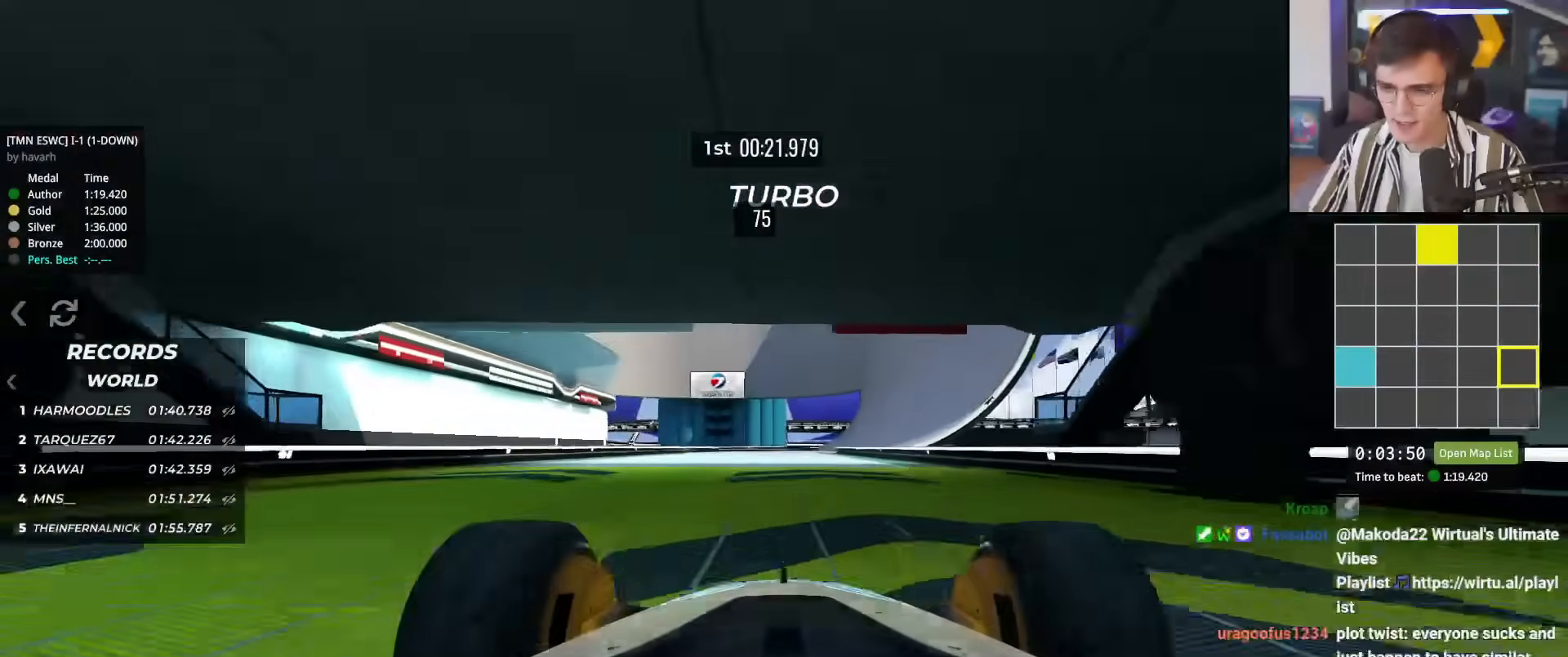
{"keys": ["right", "up"], "events": [[434, "right", "down"]]}
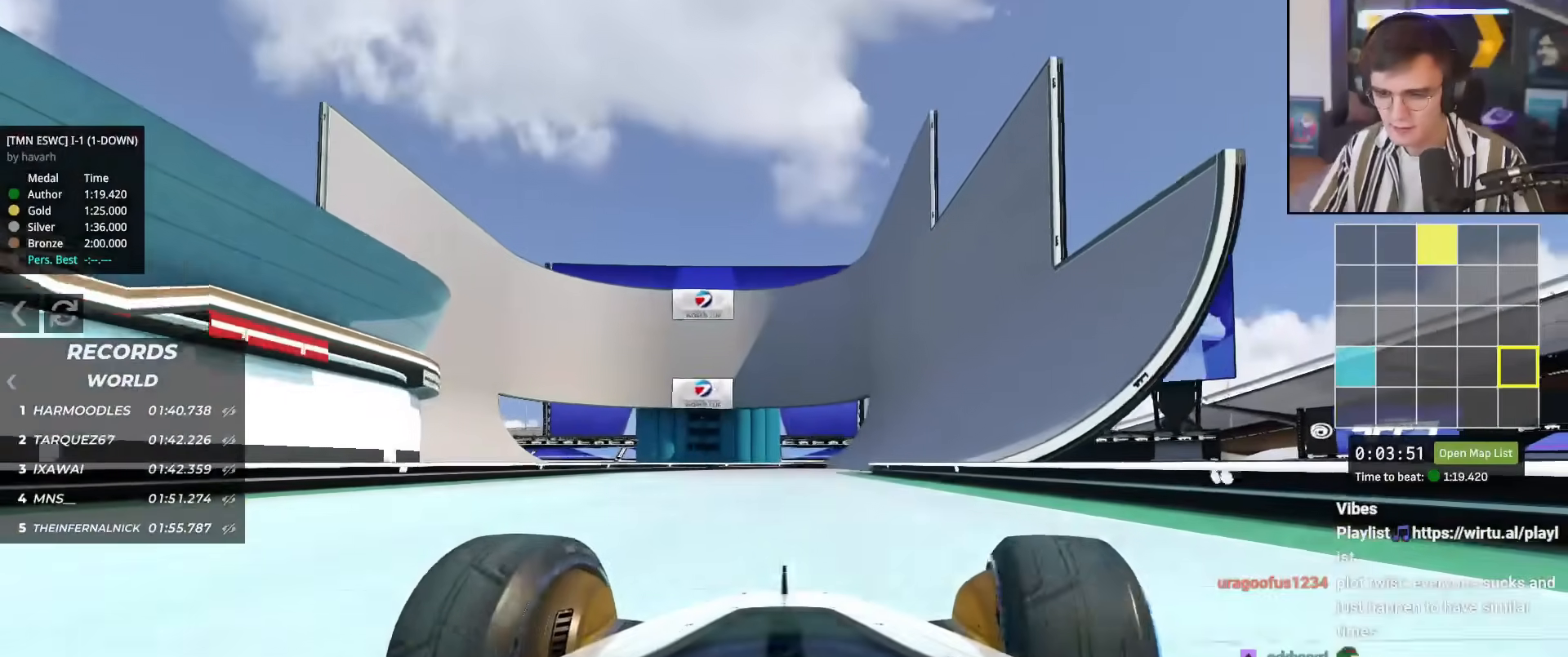
{"keys": ["up"], "events": [[16, "right", "up"], [350, "right", "down"], [484, "right", "up"]]}
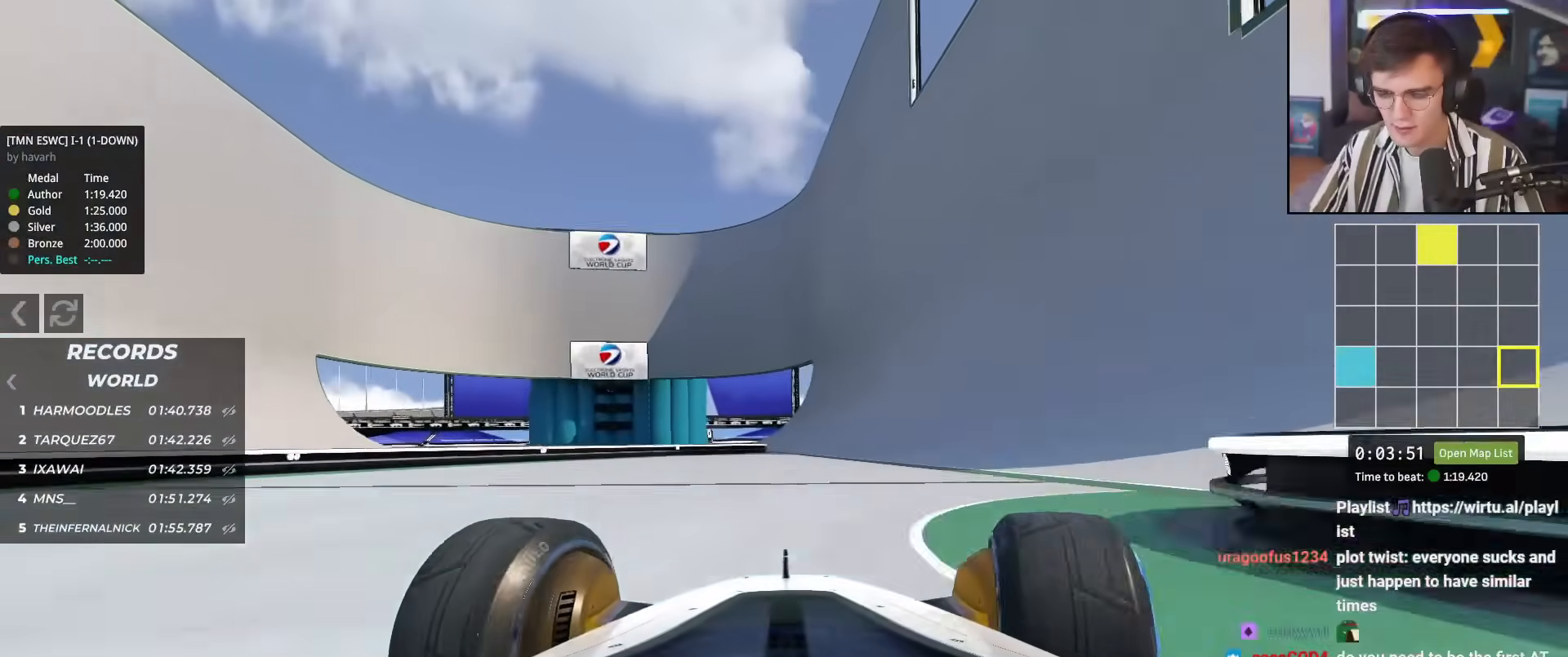
{"keys": ["up"], "events": [[84, "right", "down"], [217, "right", "up"]]}
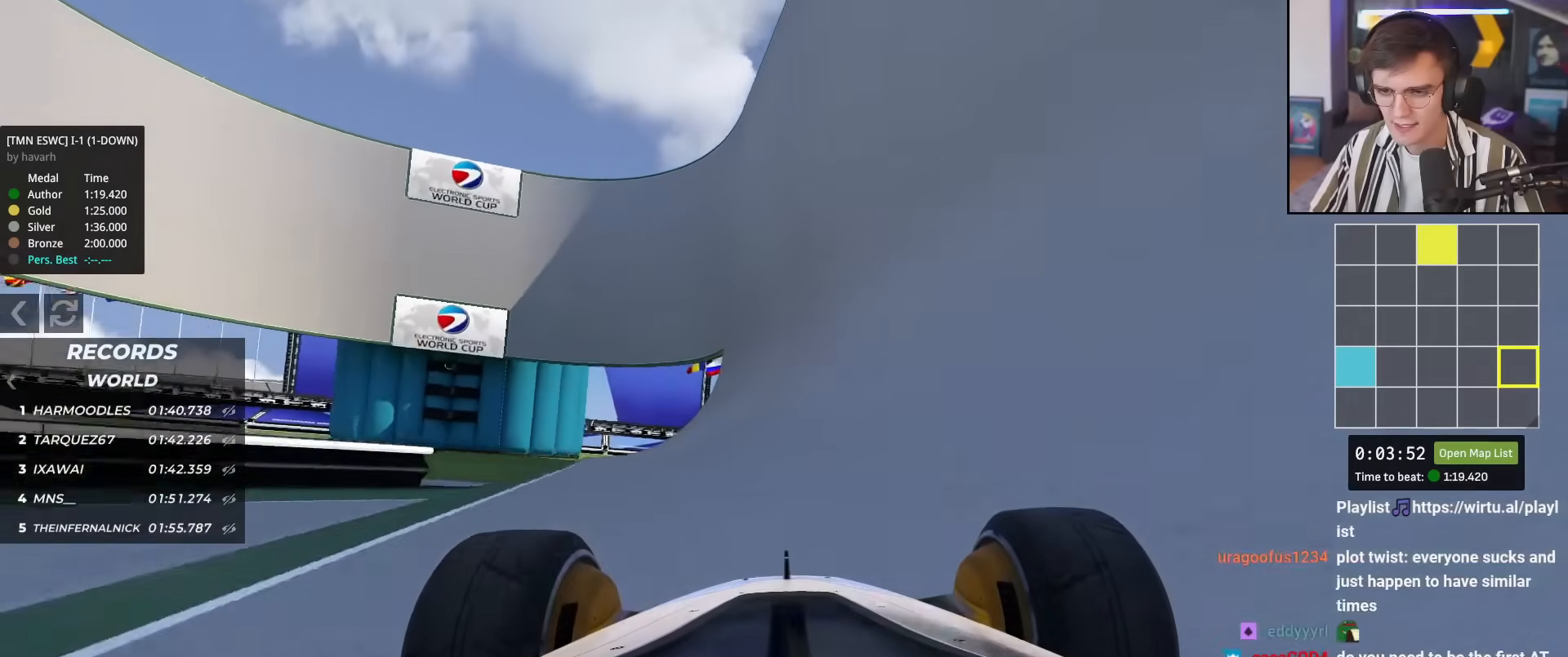
{"keys": ["up"], "events": [[283, "right", "down"], [417, "right", "up"]]}
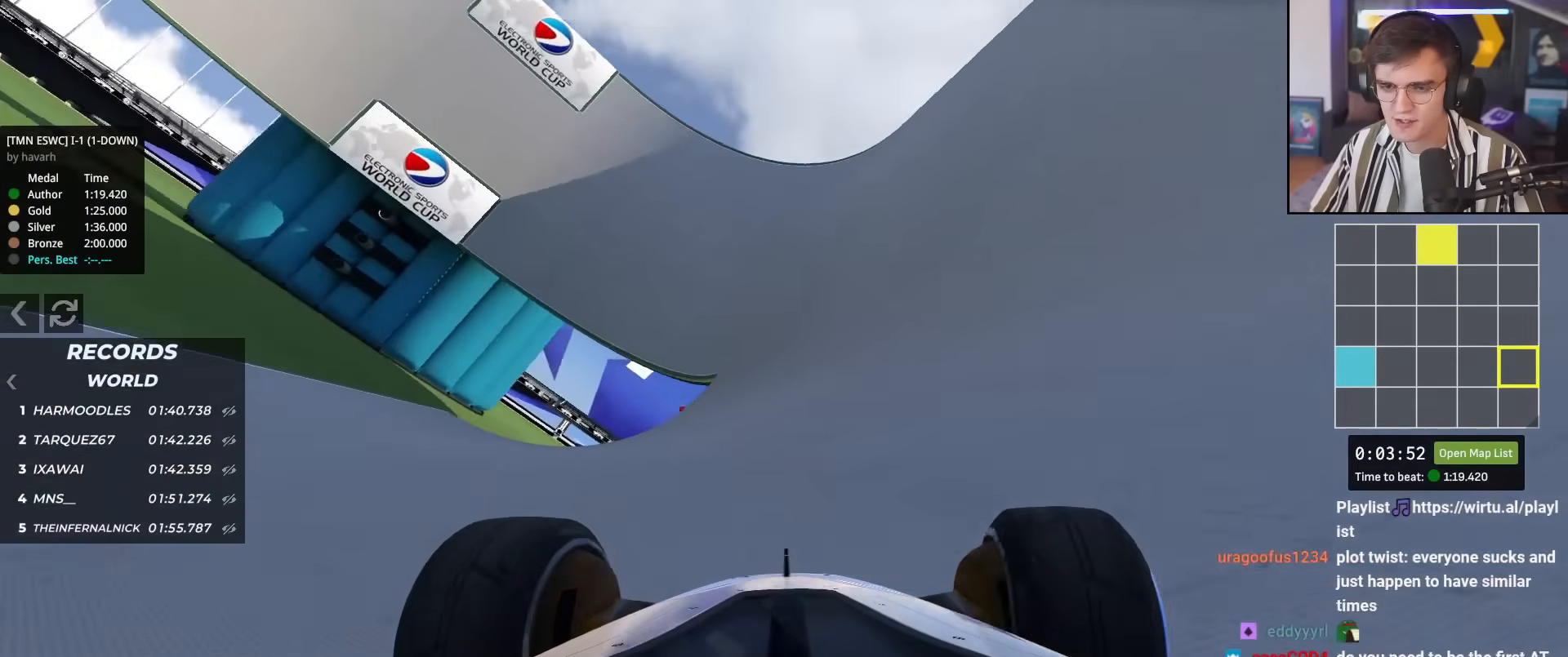
{"keys": ["up"], "events": [[401, "left", "down"], [501, "left", "up"]]}
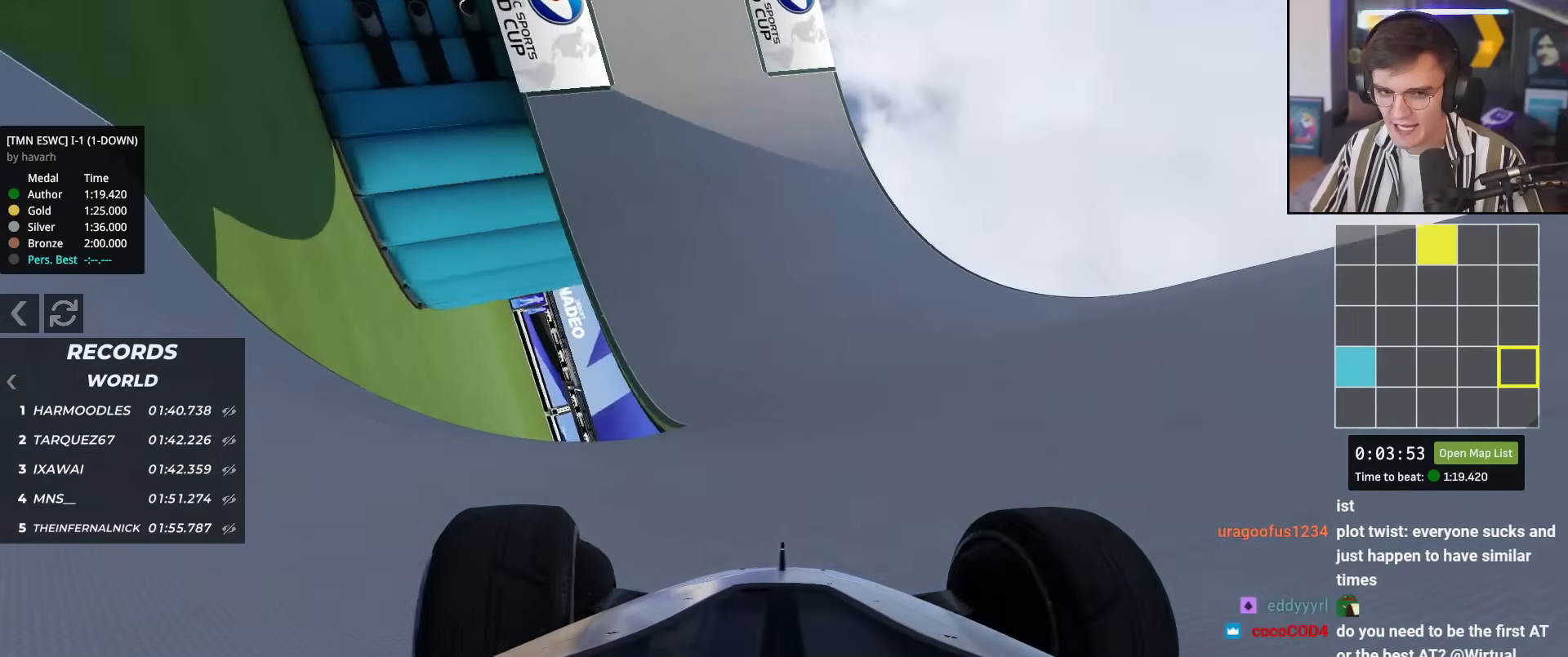
{"keys": ["up"], "events": [[133, "left", "down"], [183, "left", "up"]]}
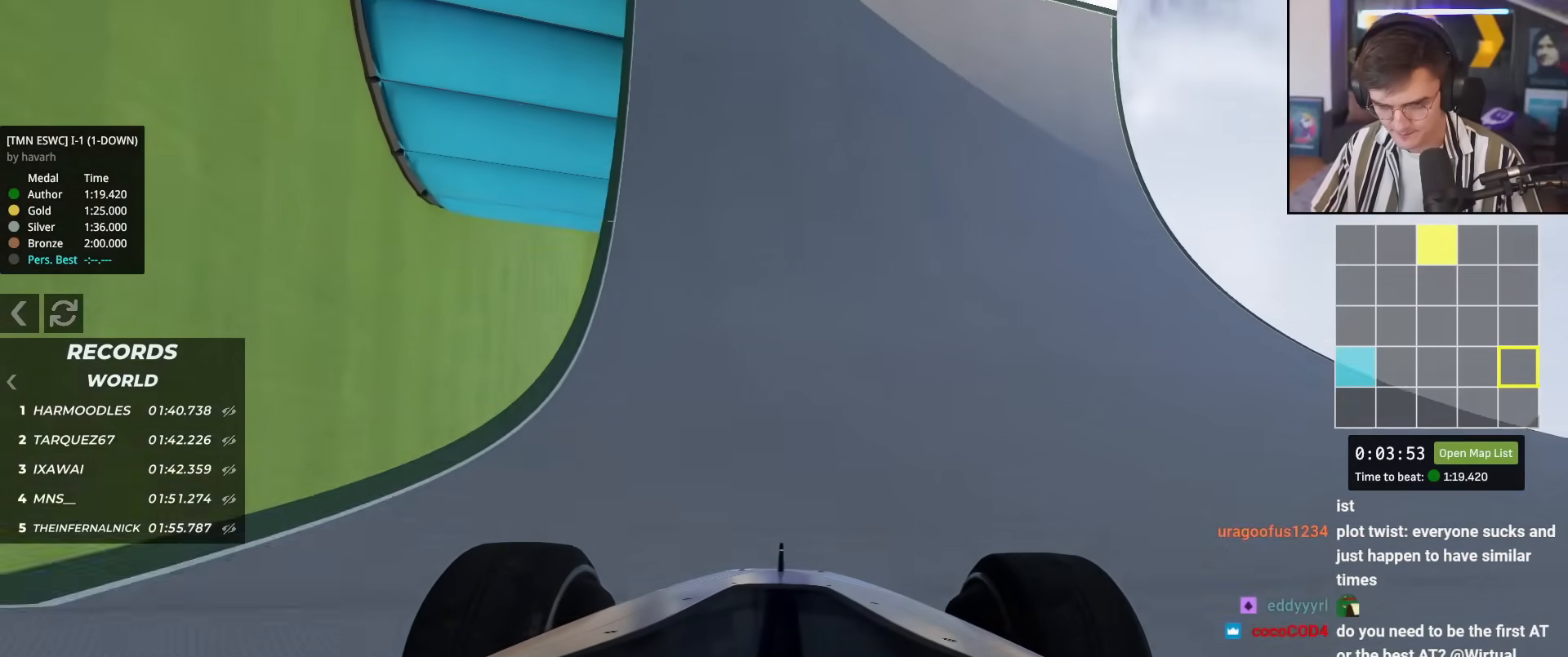
{"keys": ["up"], "events": [[100, "right", "down"], [200, "right", "up"]]}
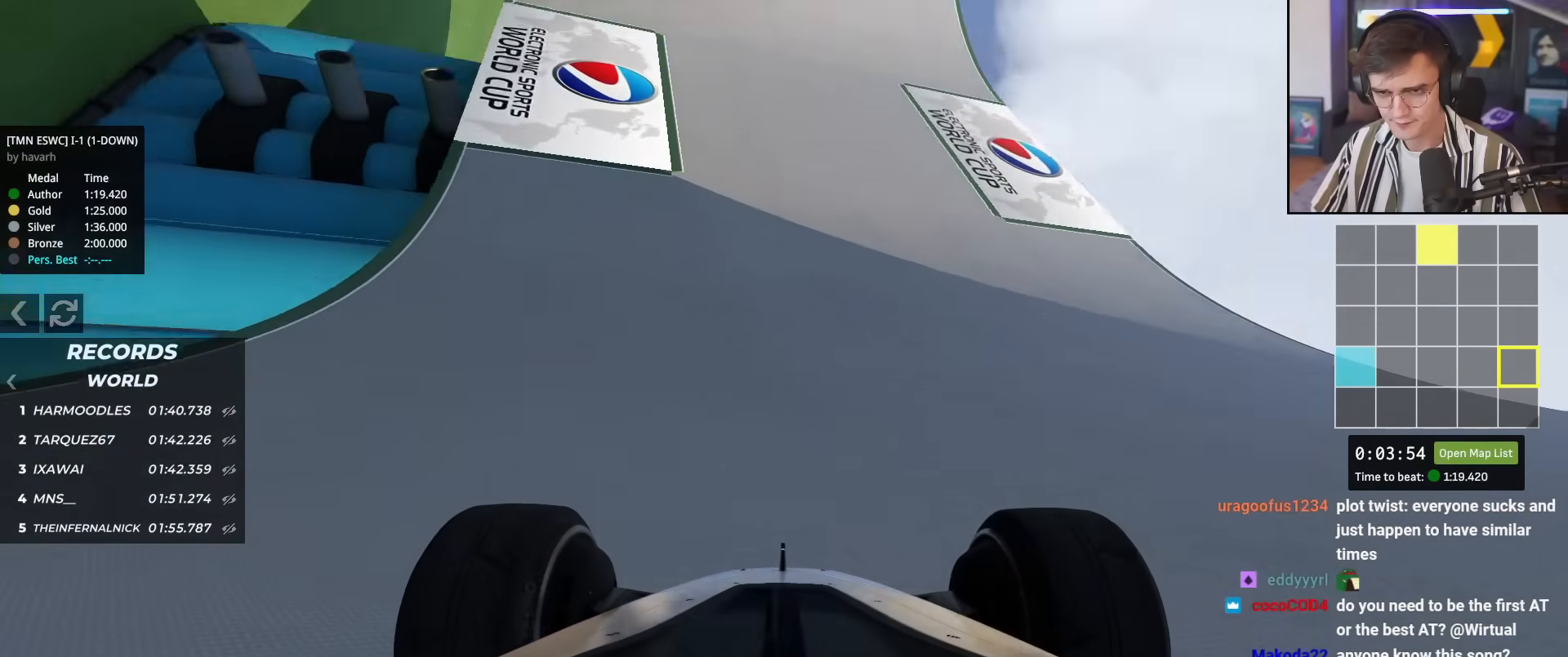
{"keys": ["up"], "events": []}
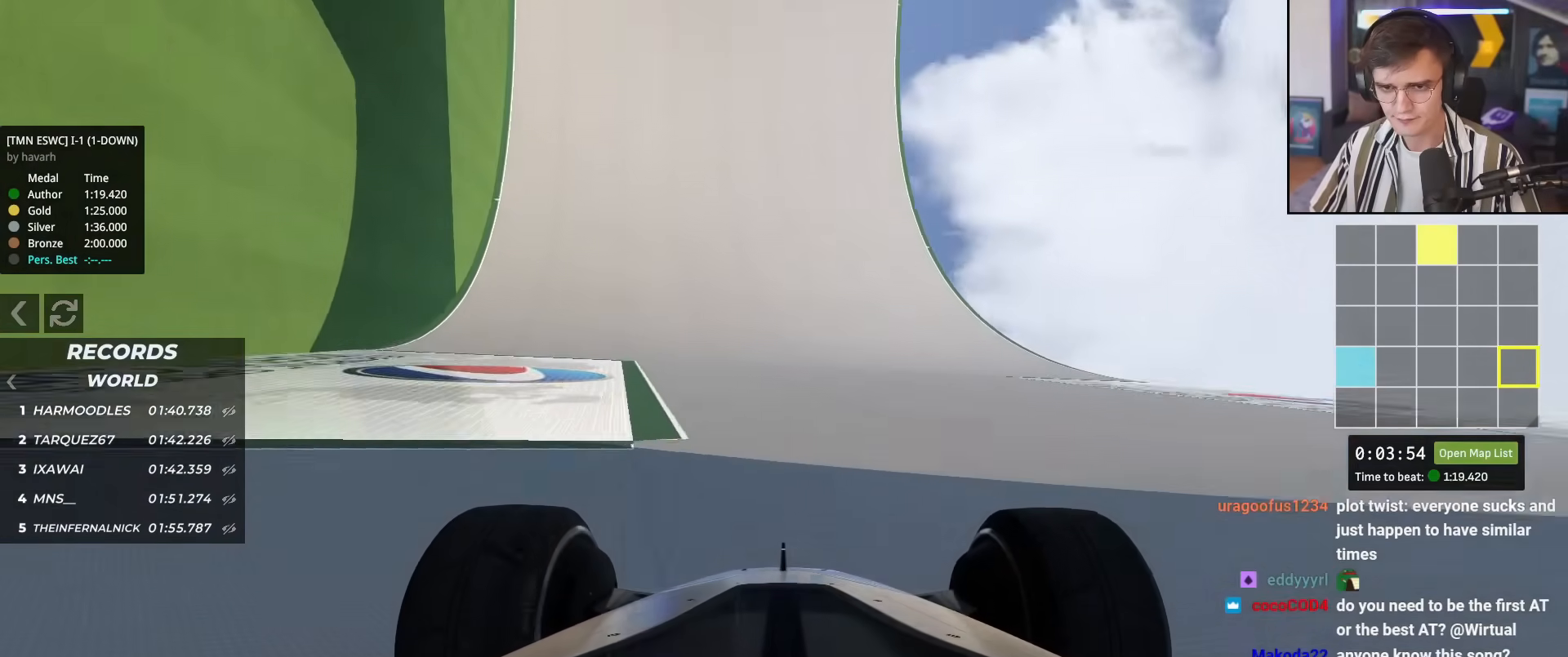
{"keys": ["up"], "events": [[84, "left", "down"], [184, "left", "up"]]}
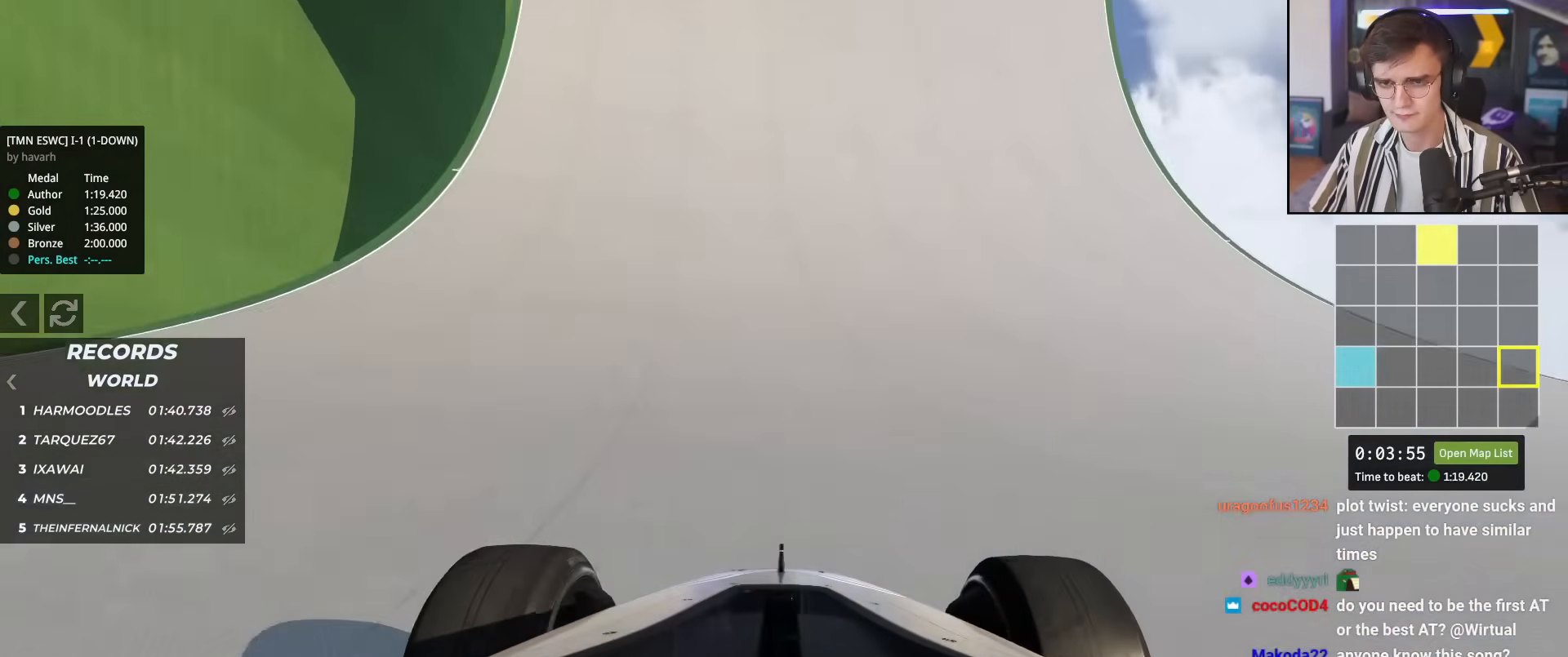
{"keys": ["left", "up"], "events": [[484, "left", "down"]]}
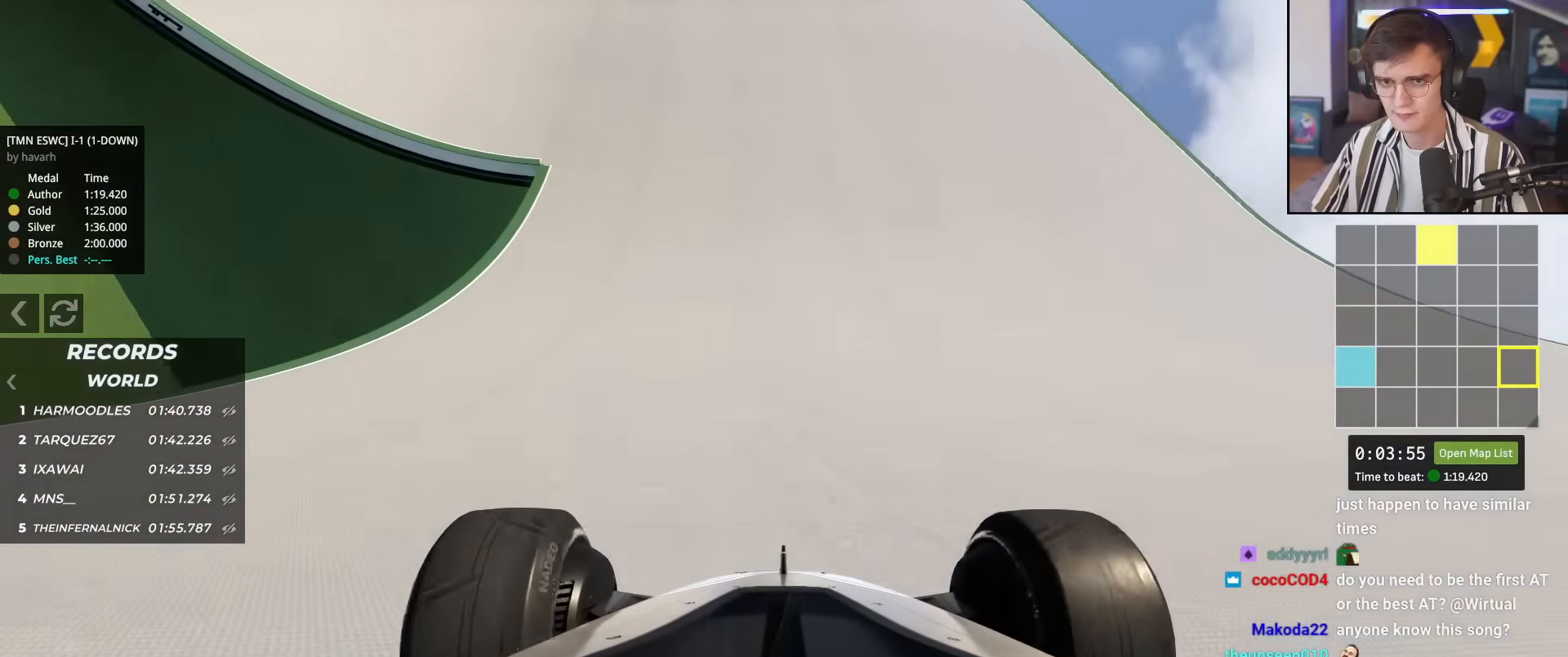
{"keys": ["left", "up"], "events": [[351, "left", "up"], [451, "left", "down"]]}
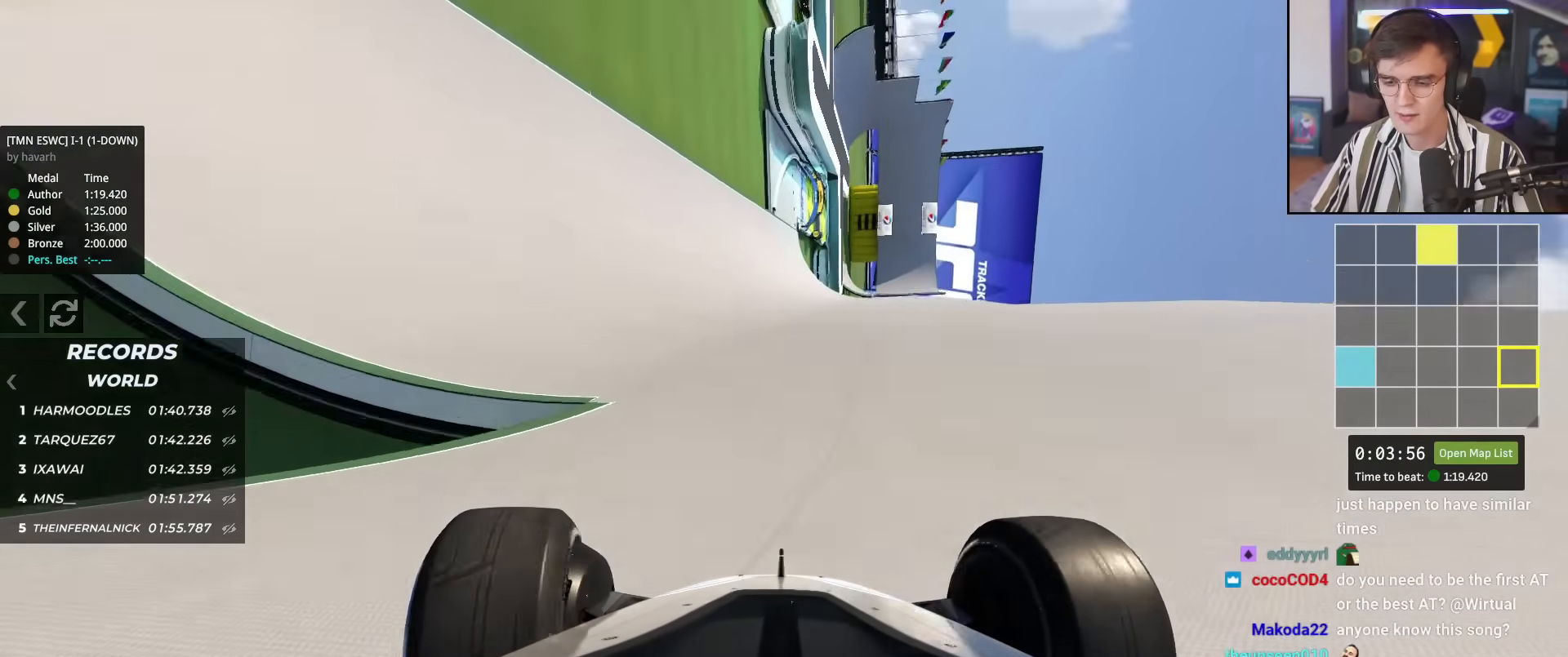
{"keys": ["up"], "events": [[33, "left", "up"]]}
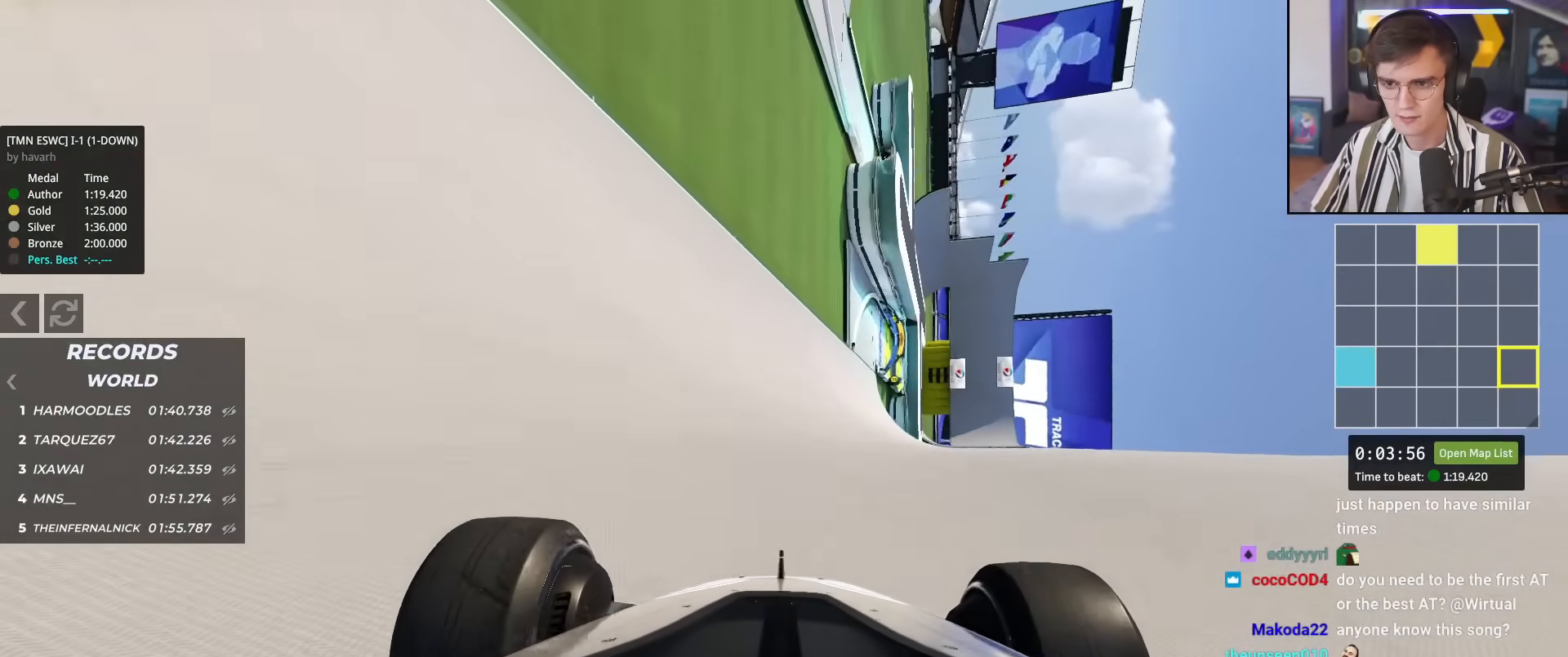
{"keys": ["up"], "events": [[100, "left", "down"], [150, "left", "up"]]}
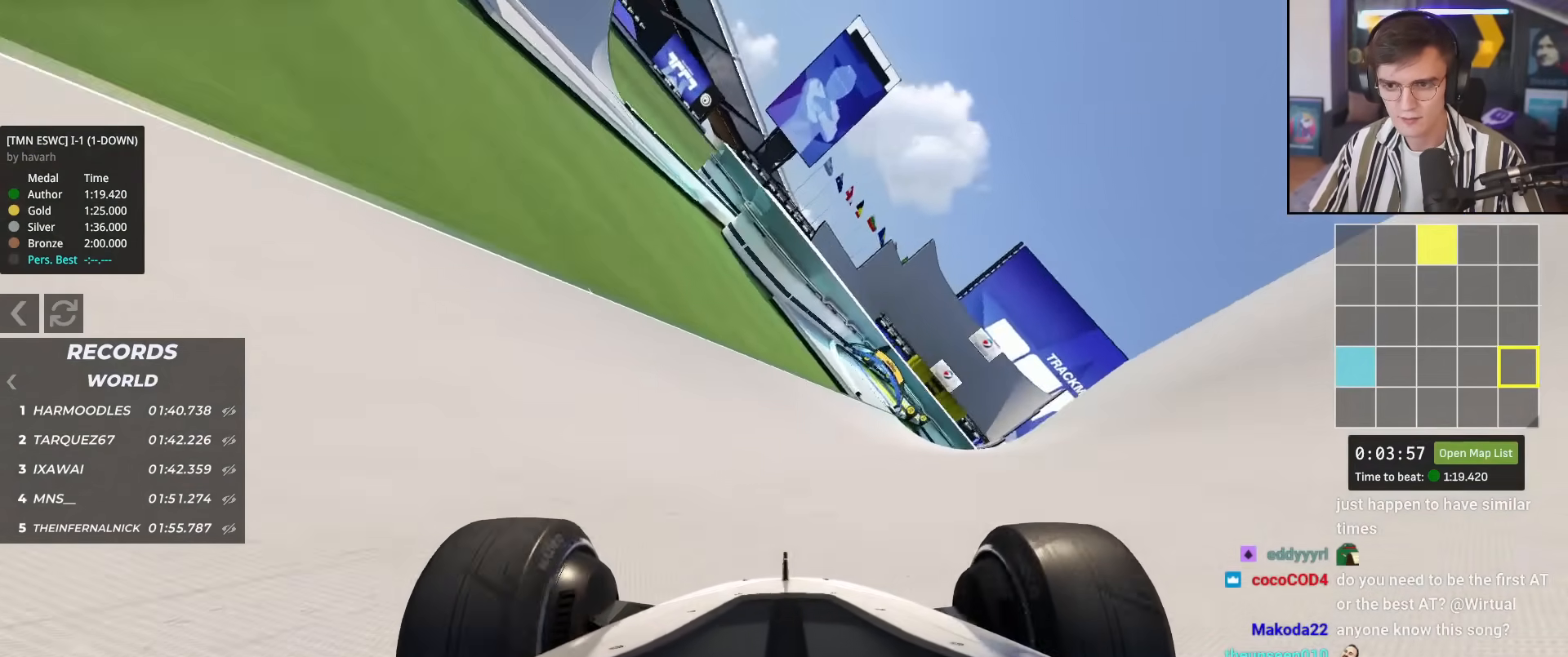
{"keys": ["right", "up"], "events": [[66, "right", "down"], [167, "right", "up"], [400, "right", "down"]]}
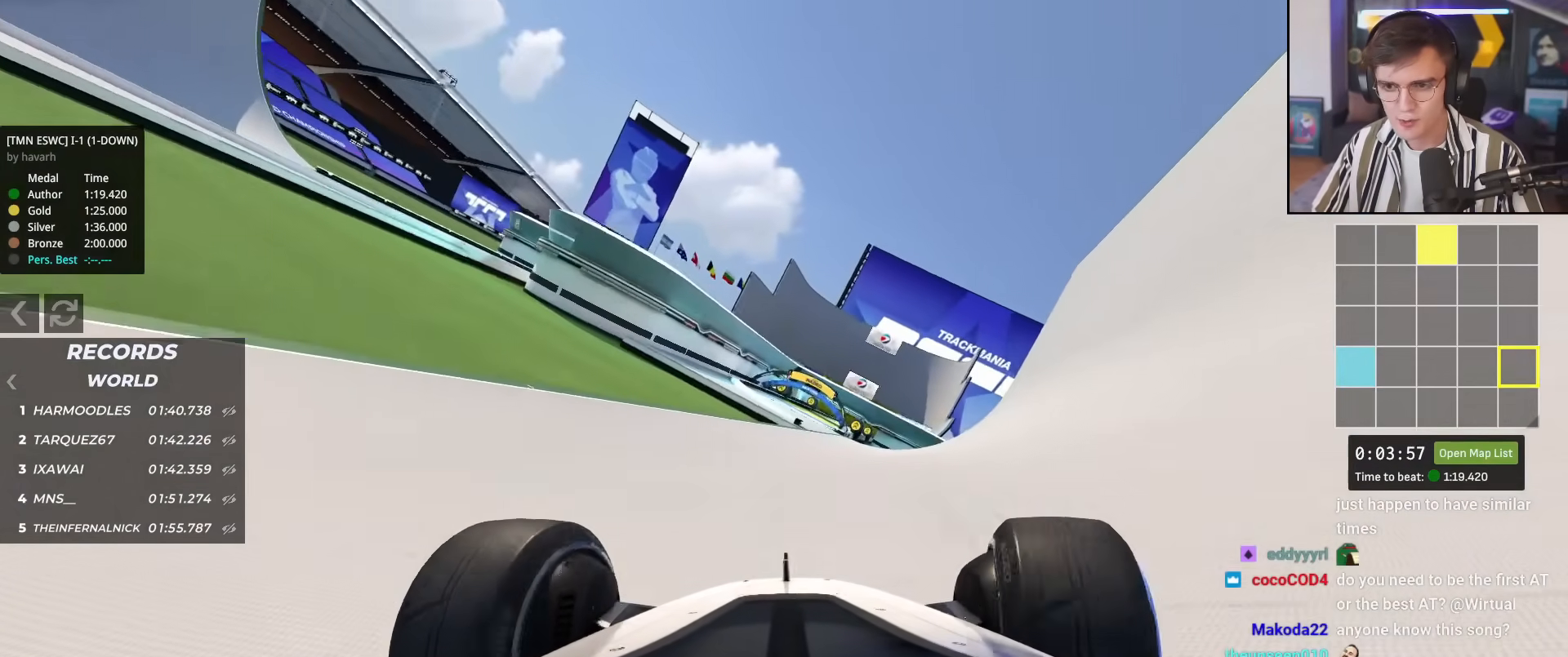
{"keys": ["left", "up"], "events": [[84, "right", "up"], [451, "left", "down"]]}
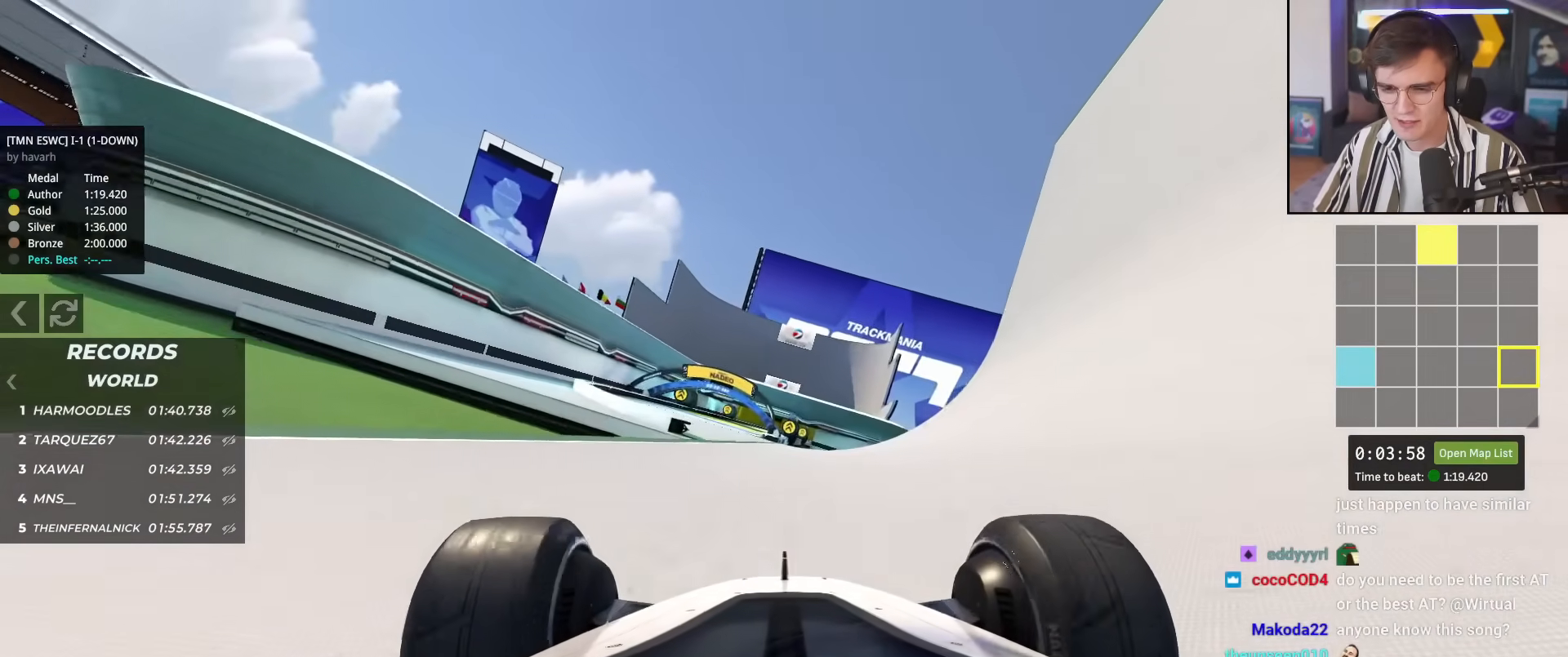
{"keys": ["up"], "events": [[50, "left", "up"], [284, "left", "down"], [434, "left", "up"]]}
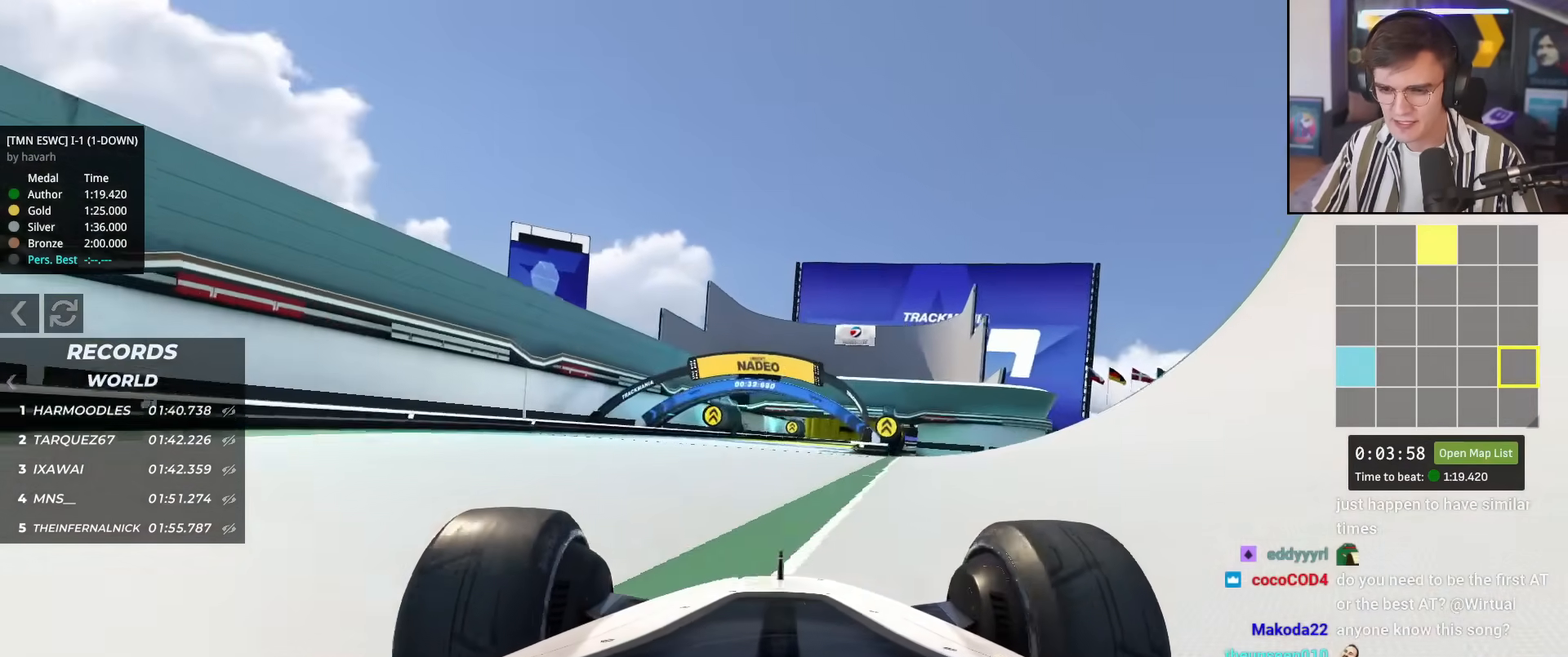
{"keys": ["up"], "events": [[116, "right", "down"], [250, "right", "up"]]}